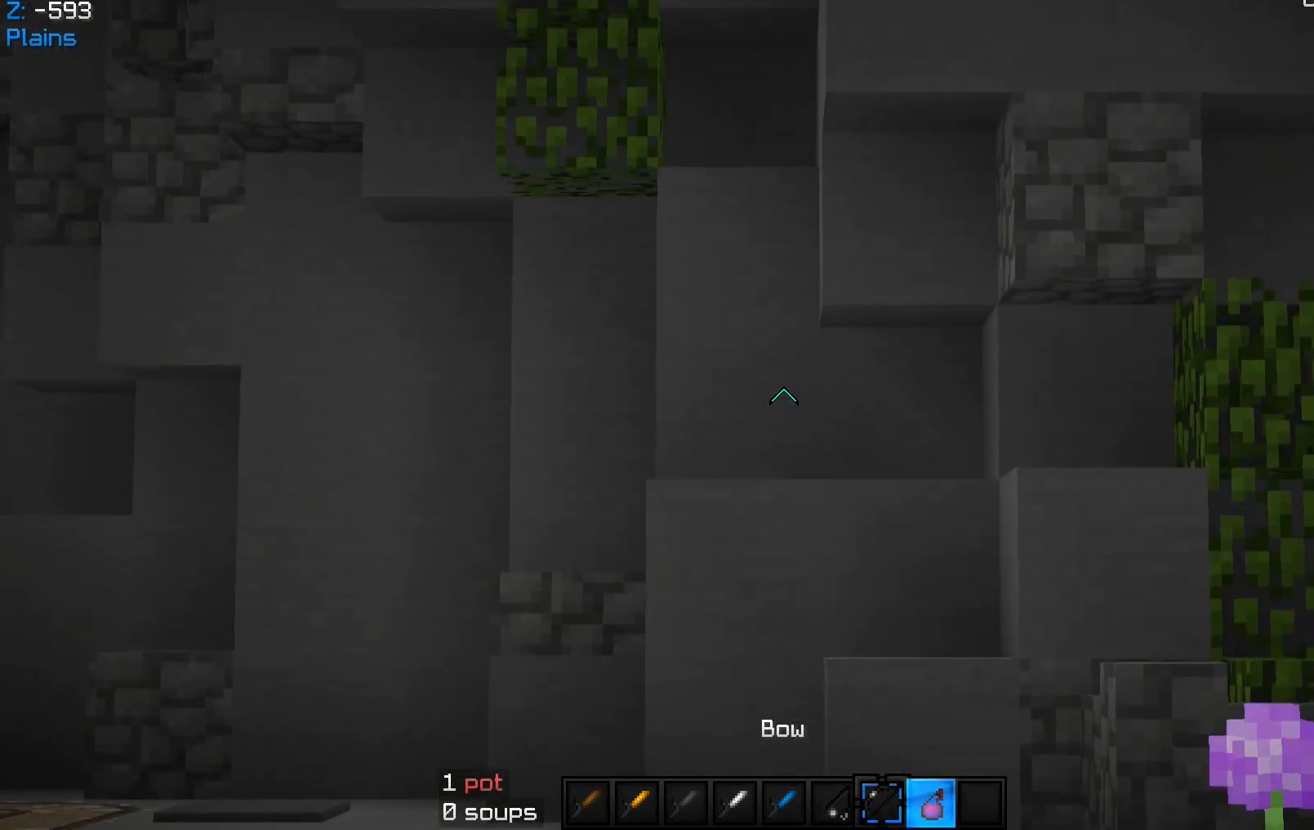
Gameplay with keyboard and mouse; each line is a JSON object with the keys and mouse buttons held at the frame after it. "events" lists presses ("down") and releases ("up") of "a", "d", "s", "space", "w", "mouse_left" and "mouse_right" between this image and that frame as [ms after this image, input, new state], when the widget could be followed in between. "mouse_left", "mouse_right" = the "left", "right" buttons of the "mouse" list. No other keys are recorded. Fast repeated clicks can show as one long hold. Mouse movement is not recorded.
{"keys": ["w"], "mouse": ["left", "right"], "events": [[267, "s", "up"], [467, "w", "down"]]}
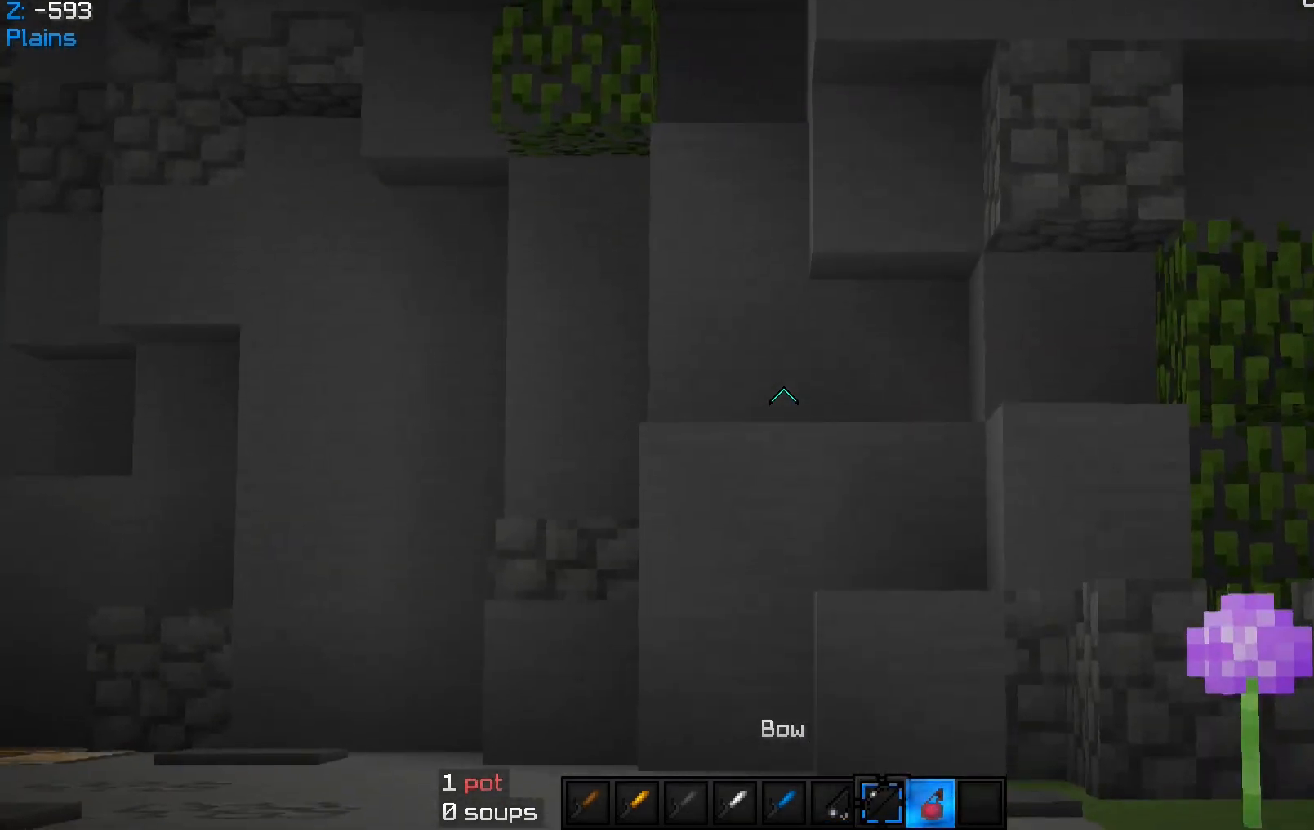
{"keys": ["a", "w"], "mouse": [], "events": [[200, "mouse_left", "up"], [267, "mouse_right", "up"], [367, "a", "down"]]}
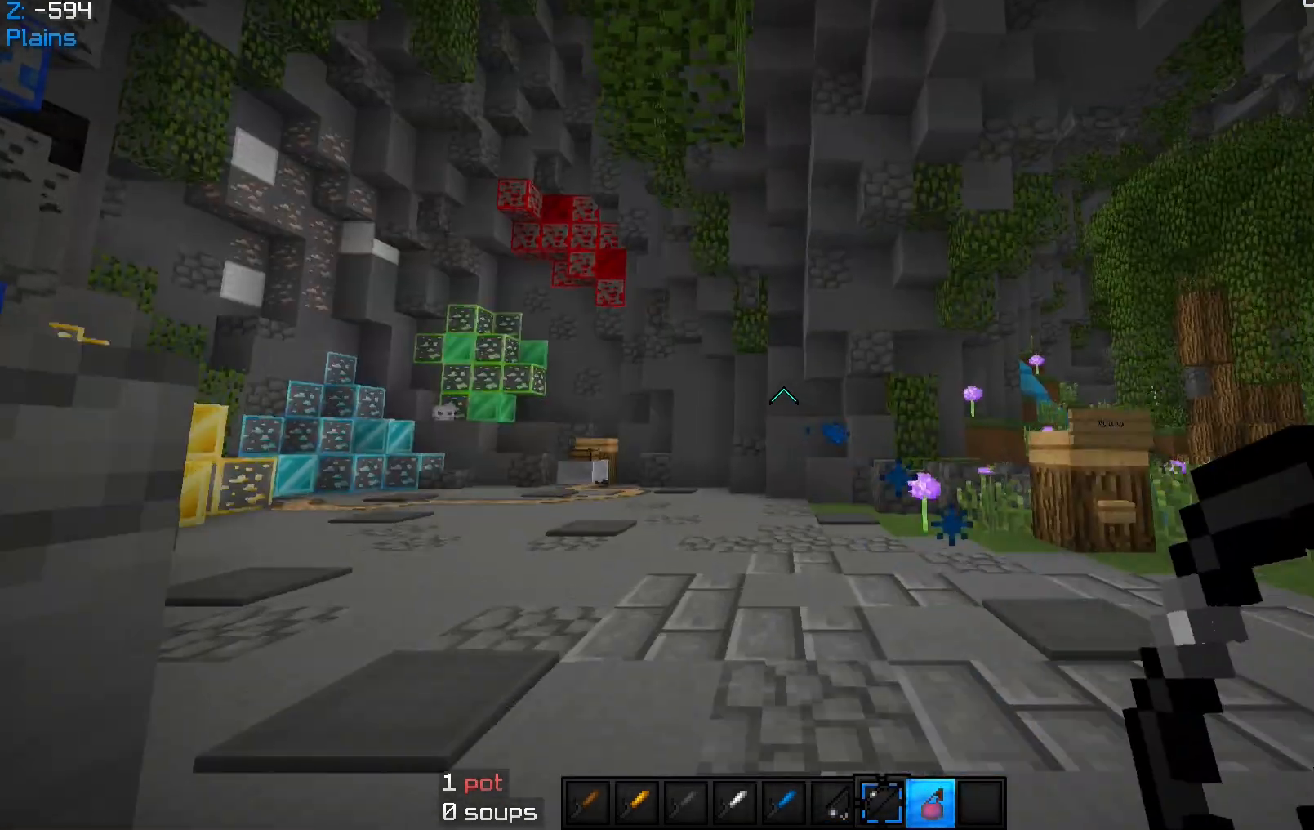
{"keys": ["a", "w"], "mouse": [], "events": [[233, "a", "up"], [467, "a", "down"]]}
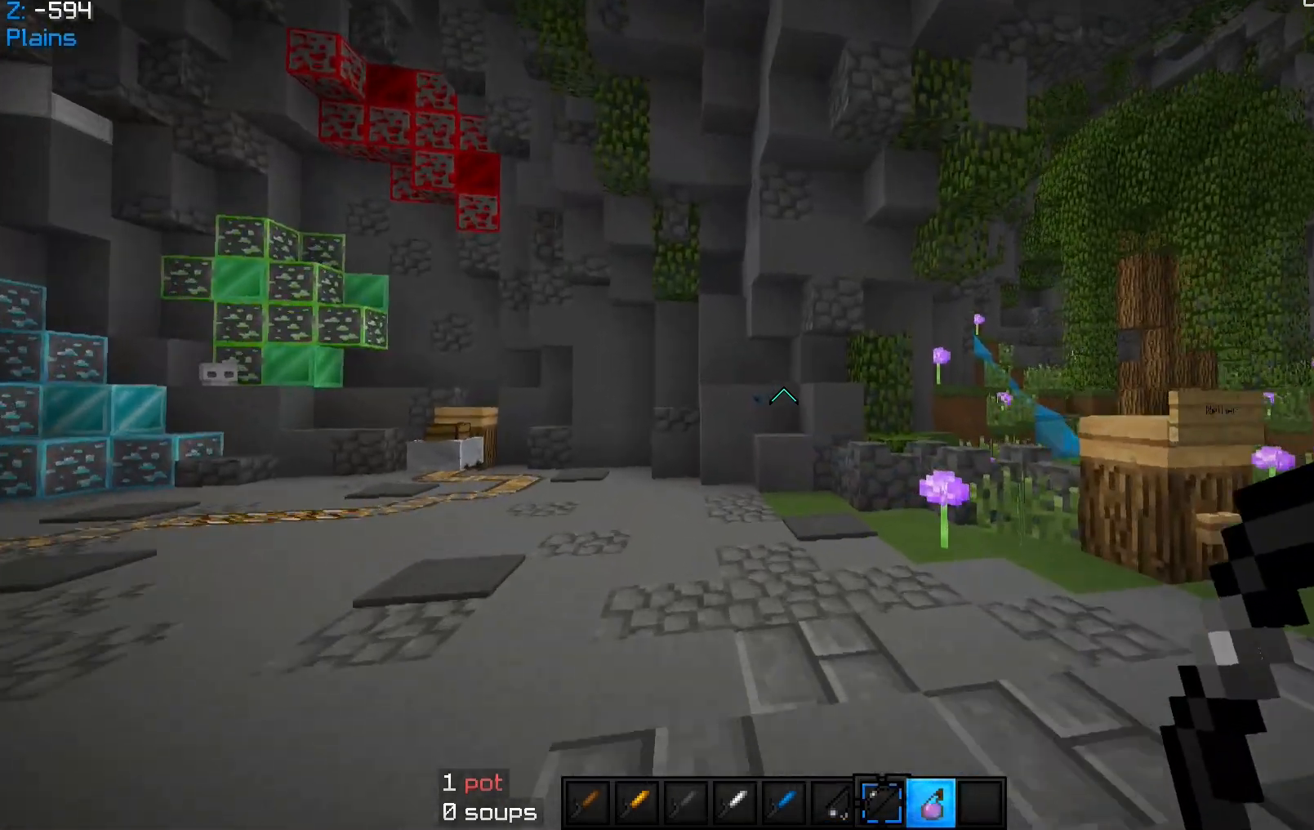
{"keys": ["a", "w"], "mouse": ["left", "right"], "events": [[67, "mouse_left", "down"], [67, "mouse_right", "down"]]}
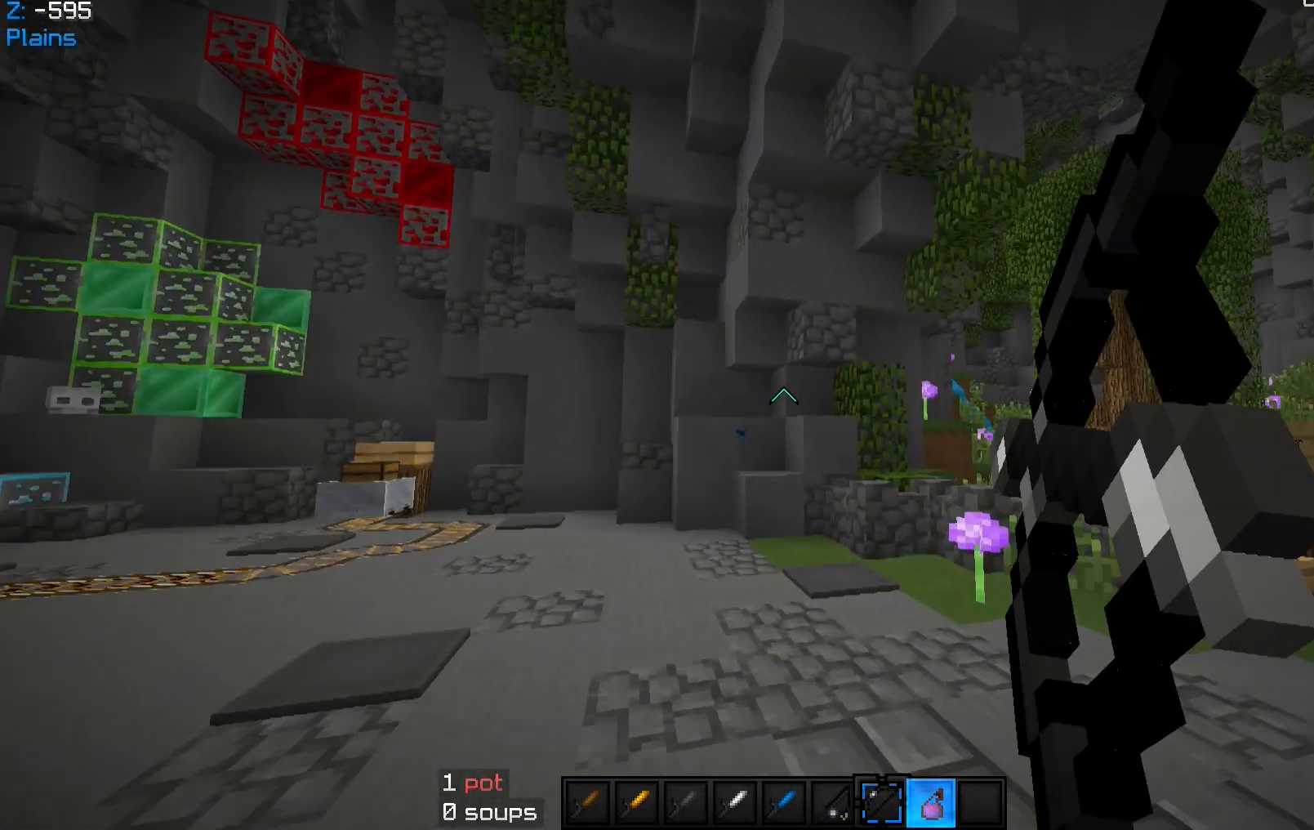
{"keys": ["a", "w"], "mouse": [], "events": [[333, "mouse_left", "up"], [367, "mouse_right", "up"]]}
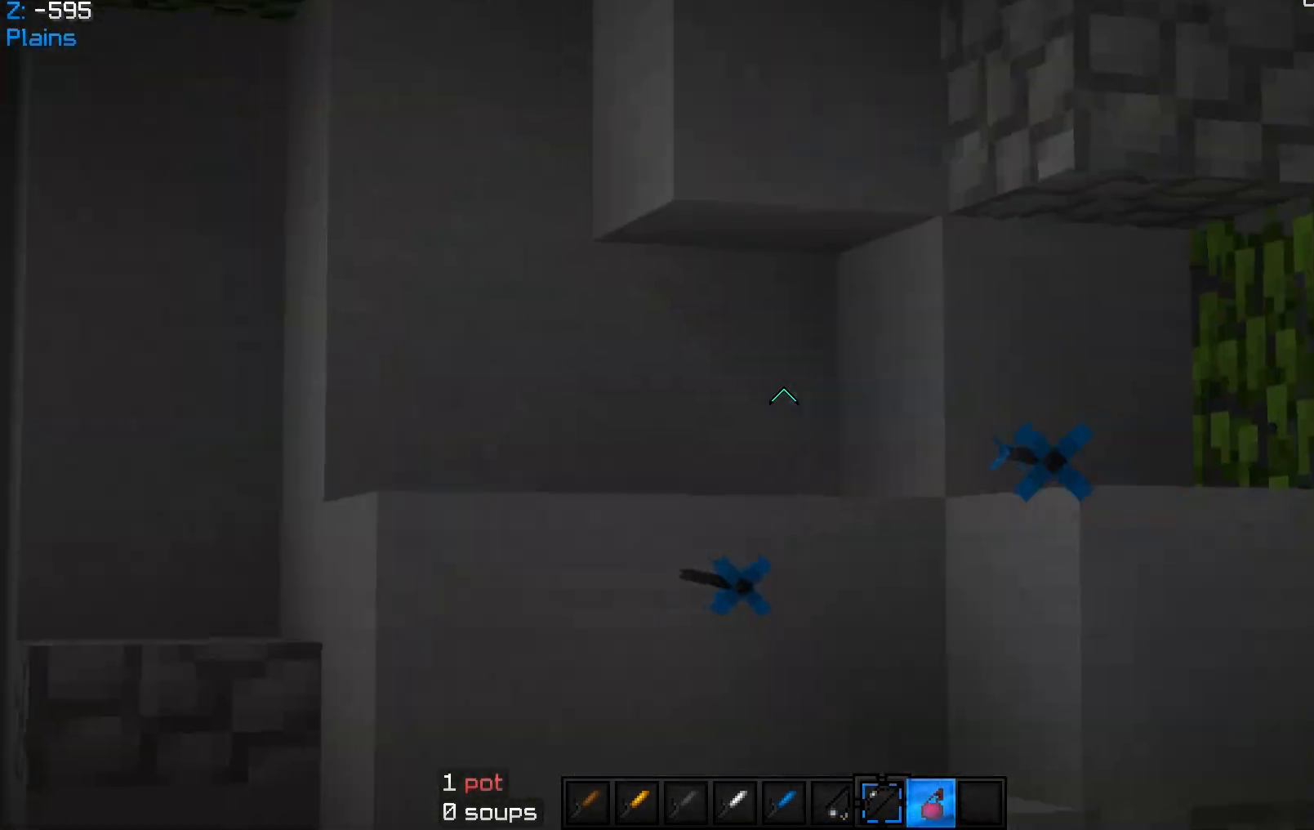
{"keys": ["a", "w"], "mouse": [], "events": []}
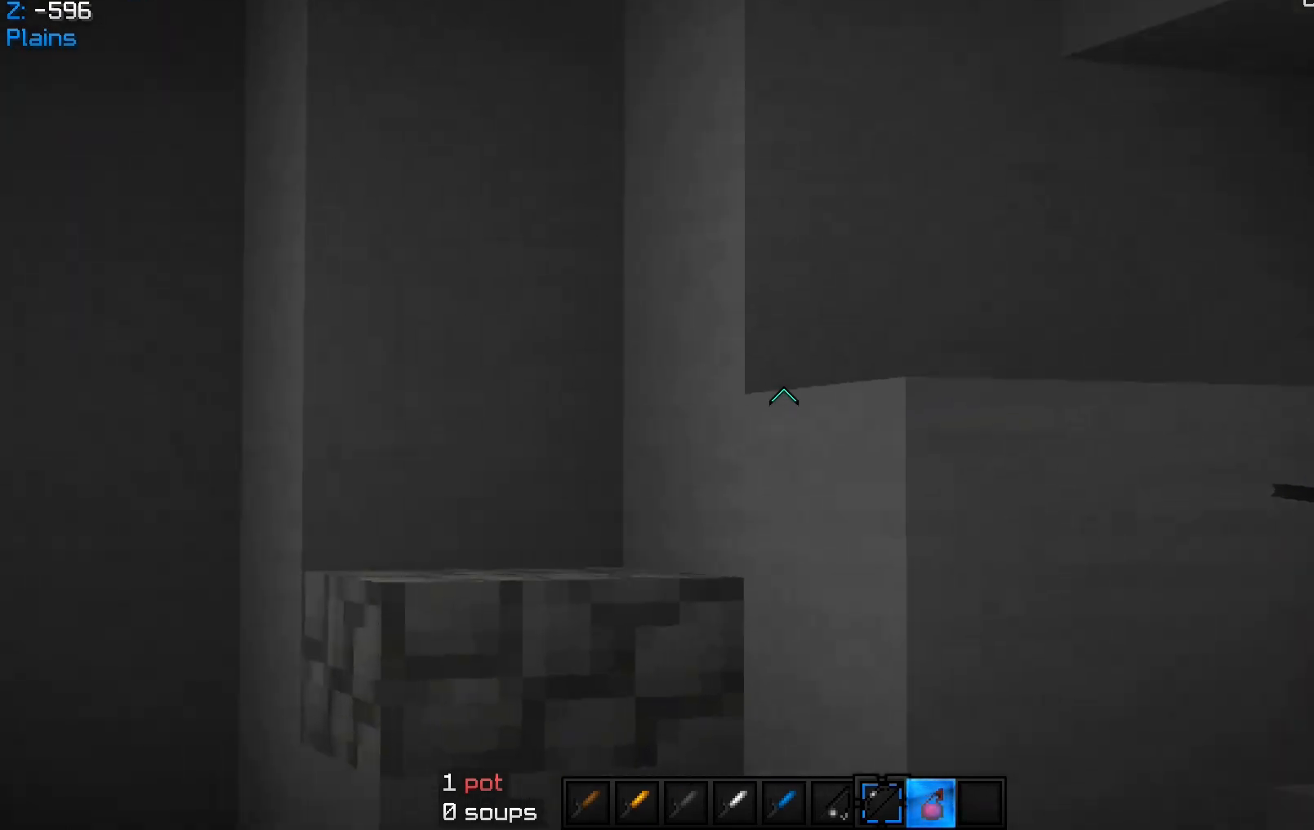
{"keys": [], "mouse": [], "events": [[33, "a", "up"], [200, "w", "up"]]}
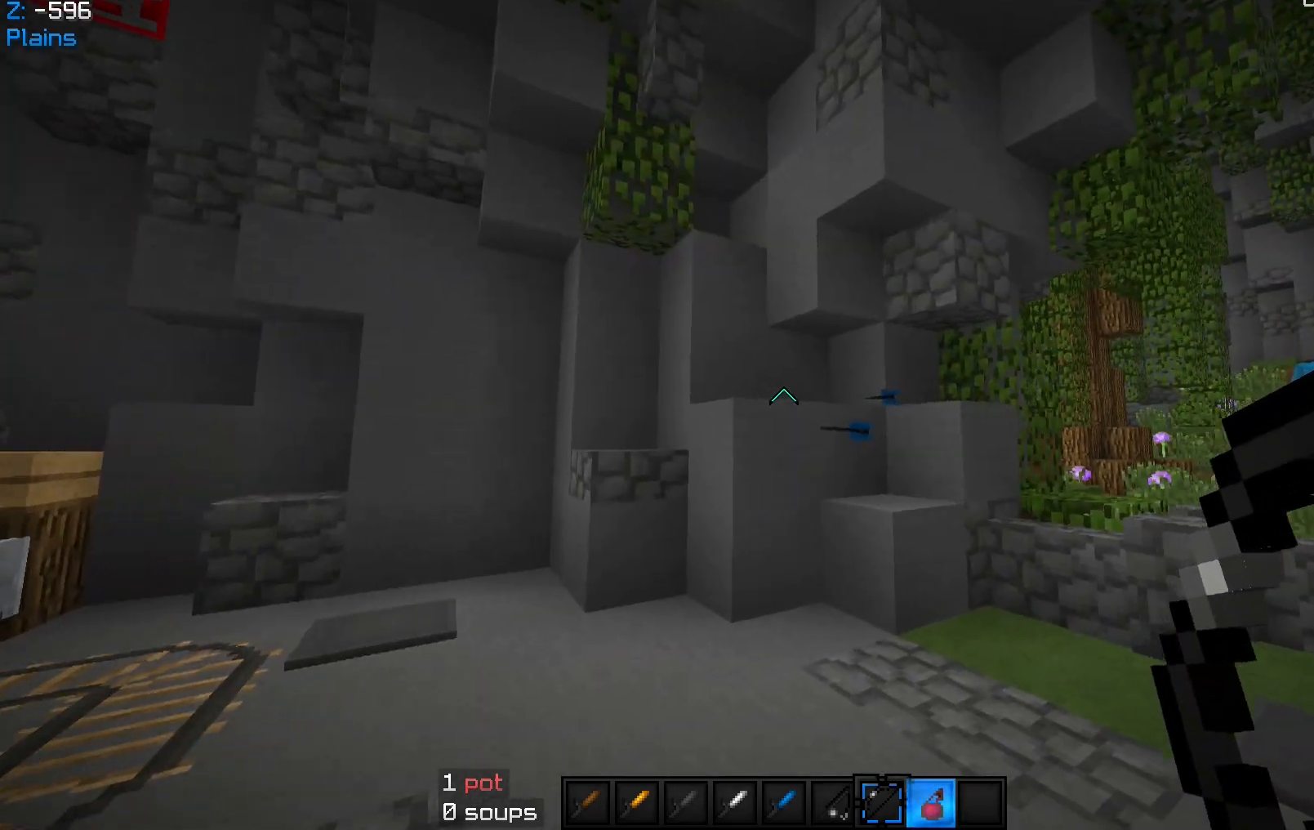
{"keys": ["d", "w"], "mouse": [], "events": [[167, "w", "down"], [433, "d", "down"]]}
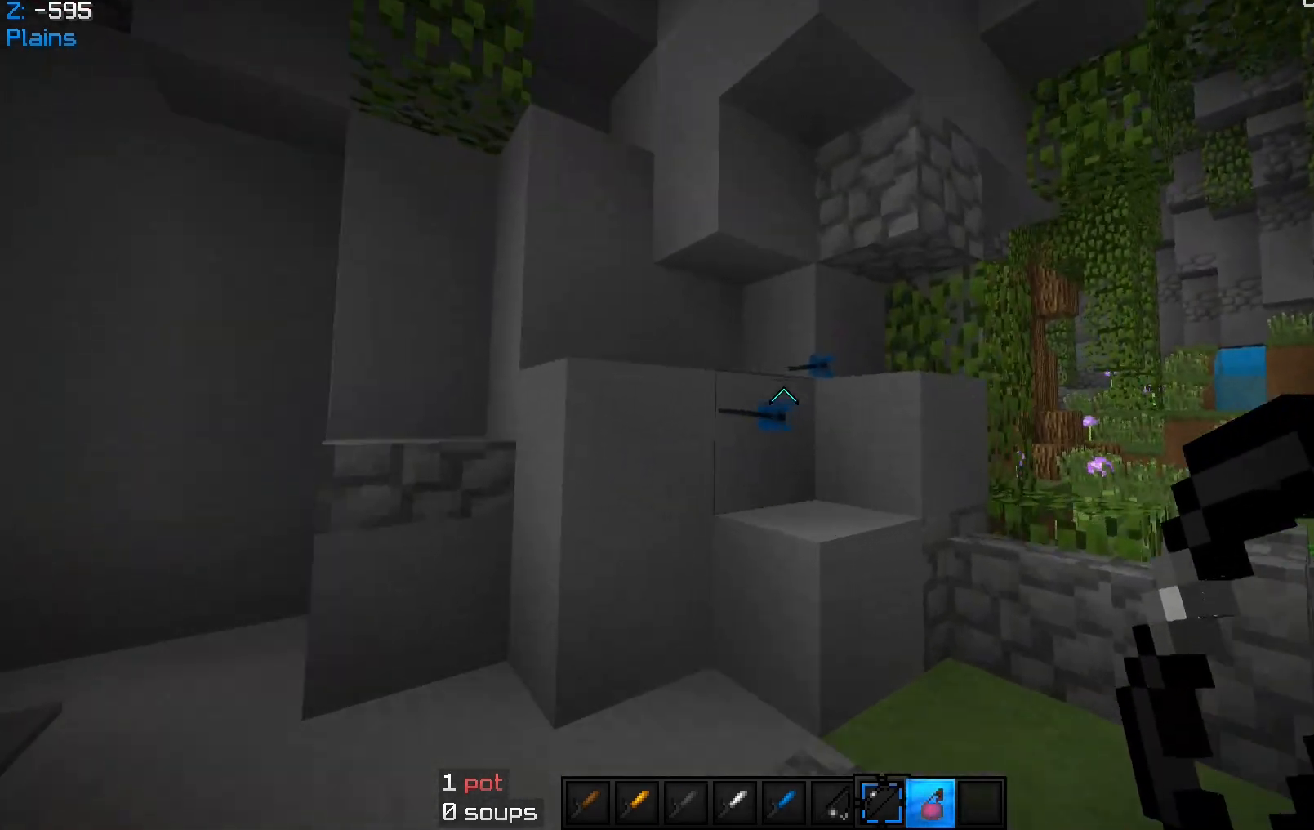
{"keys": ["w"], "mouse": [], "events": [[100, "d", "up"], [300, "space", "down"], [500, "space", "up"]]}
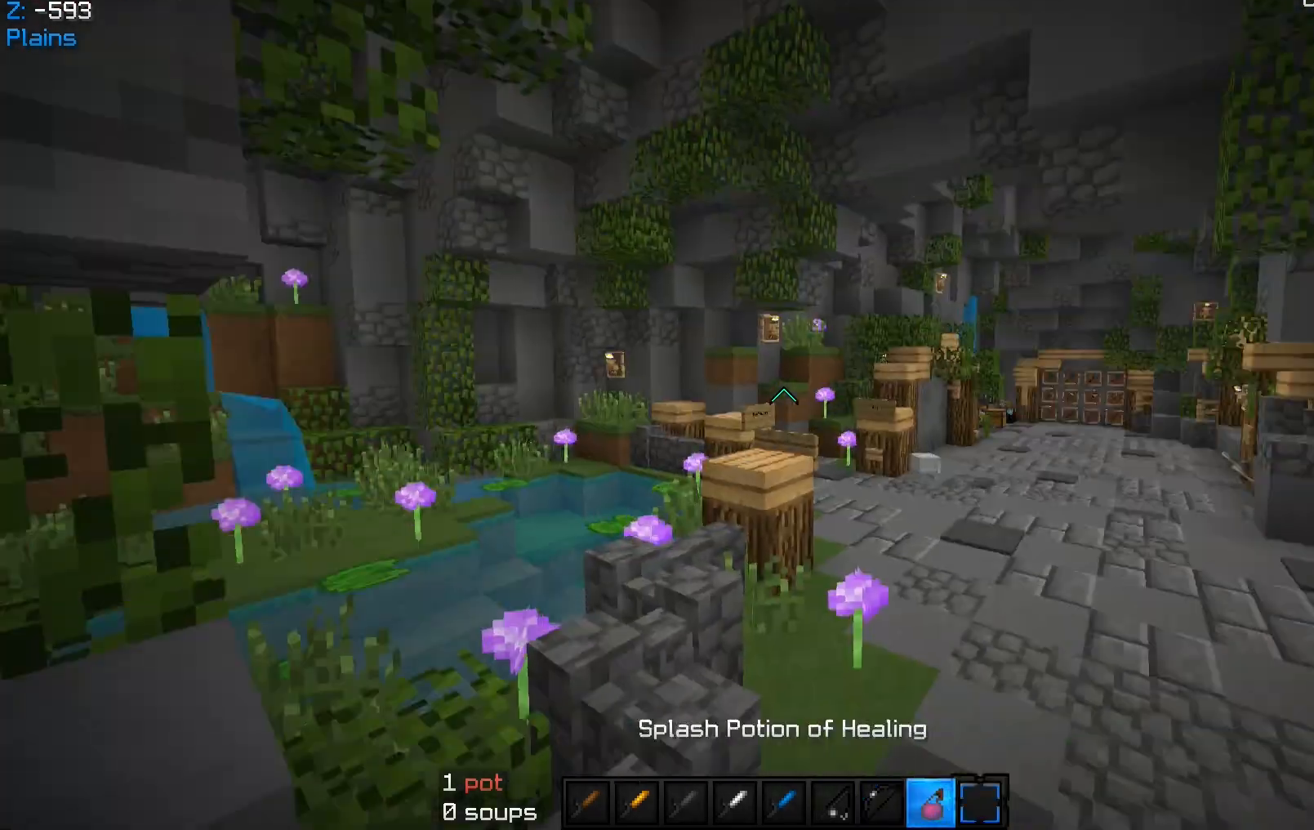
{"keys": ["d", "w"], "mouse": [], "events": [[33, "d", "down"]]}
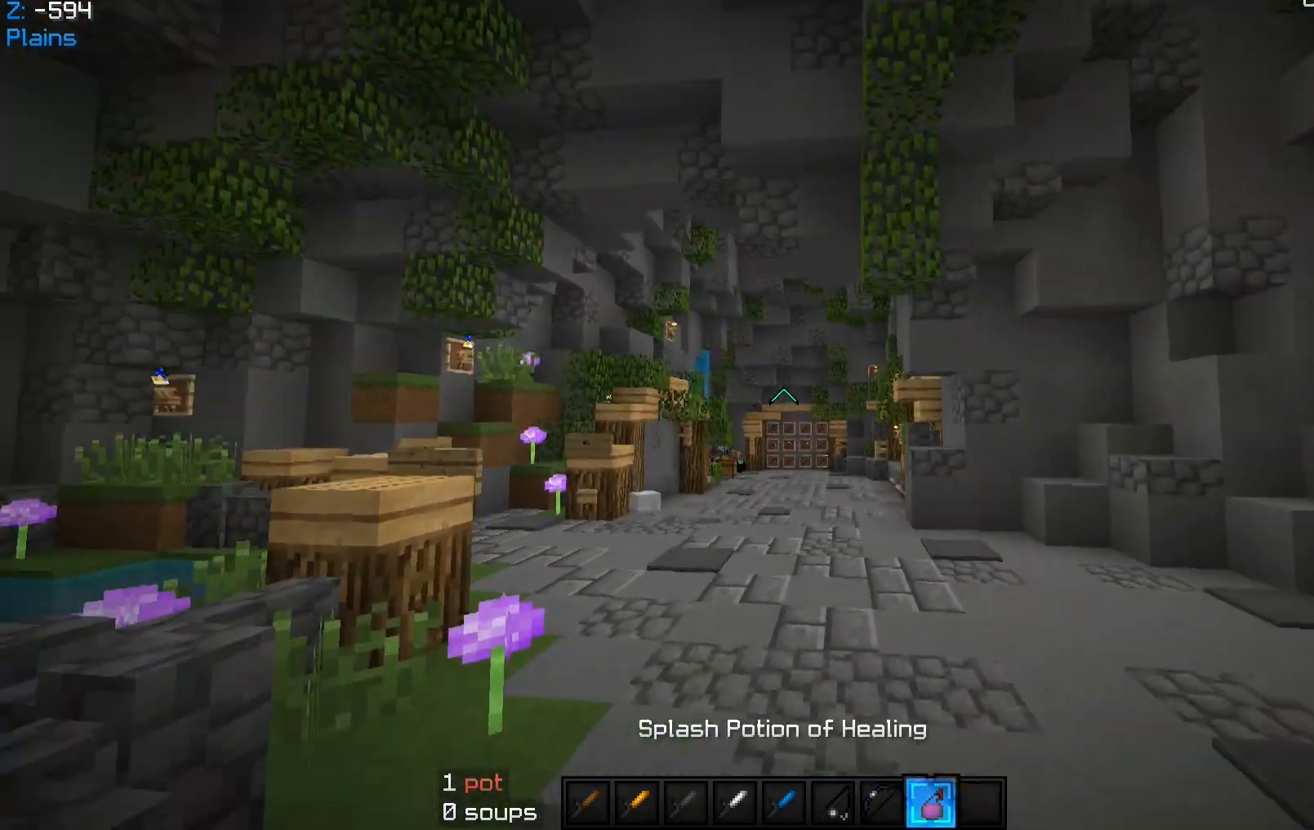
{"keys": ["w"], "mouse": ["right"], "events": [[33, "d", "up"], [167, "space", "down"], [433, "mouse_right", "down"], [500, "space", "up"]]}
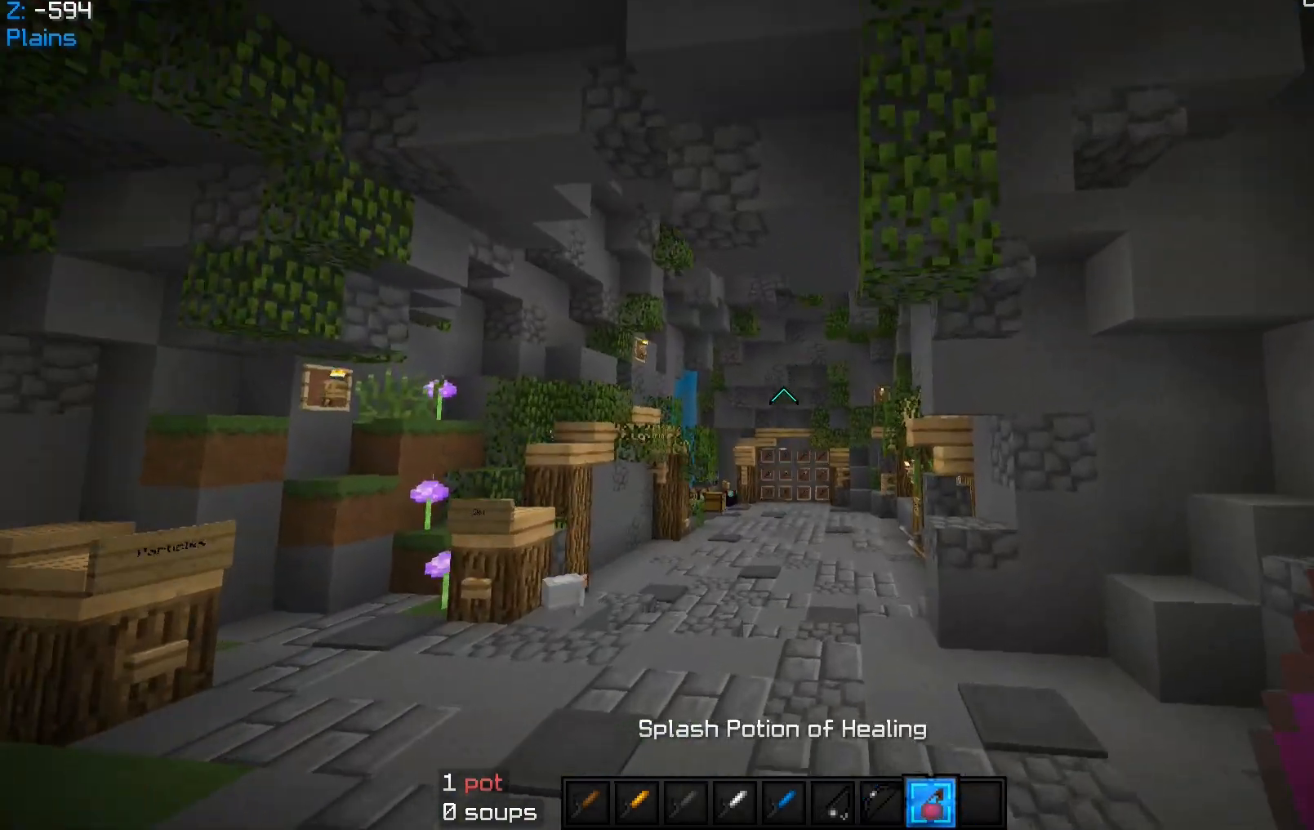
{"keys": [], "mouse": [], "events": [[133, "mouse_right", "up"], [267, "w", "up"]]}
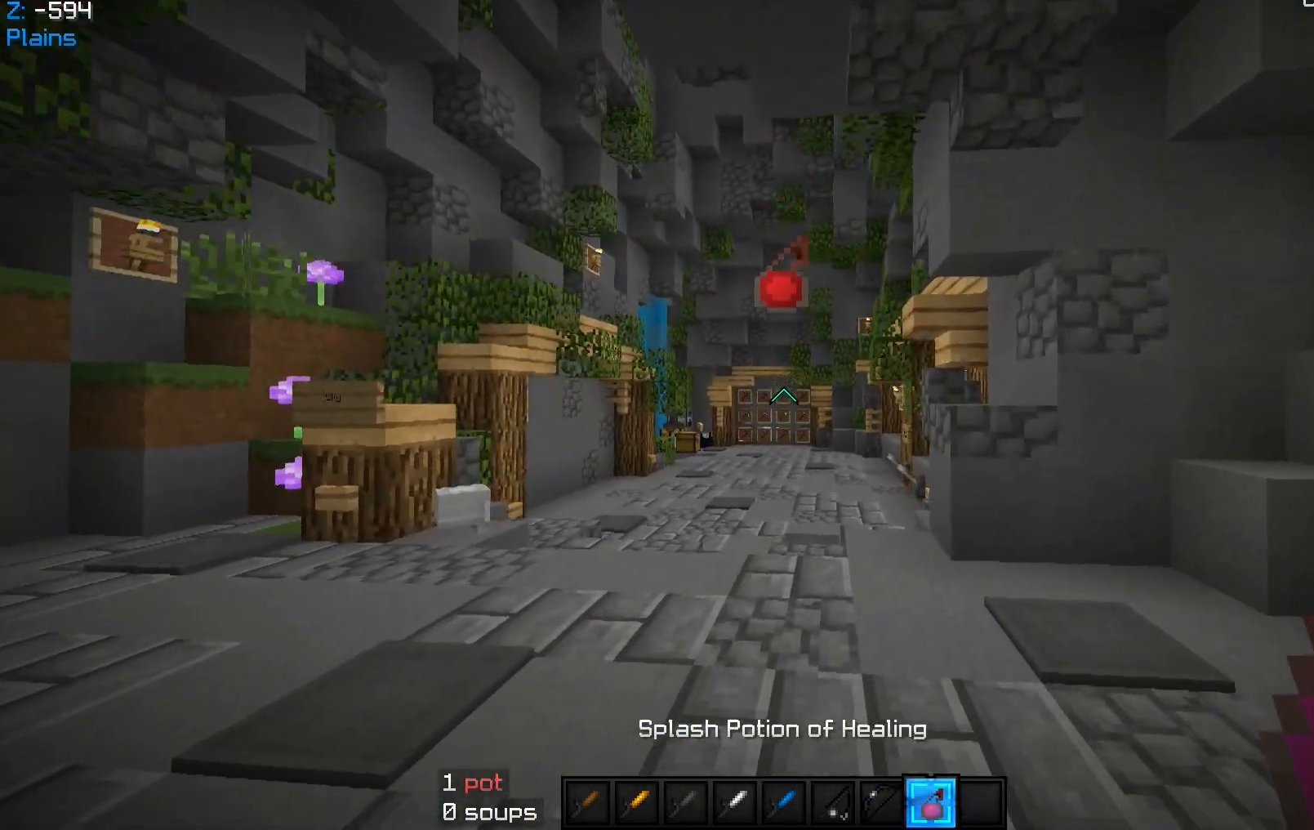
{"keys": [], "mouse": [], "events": []}
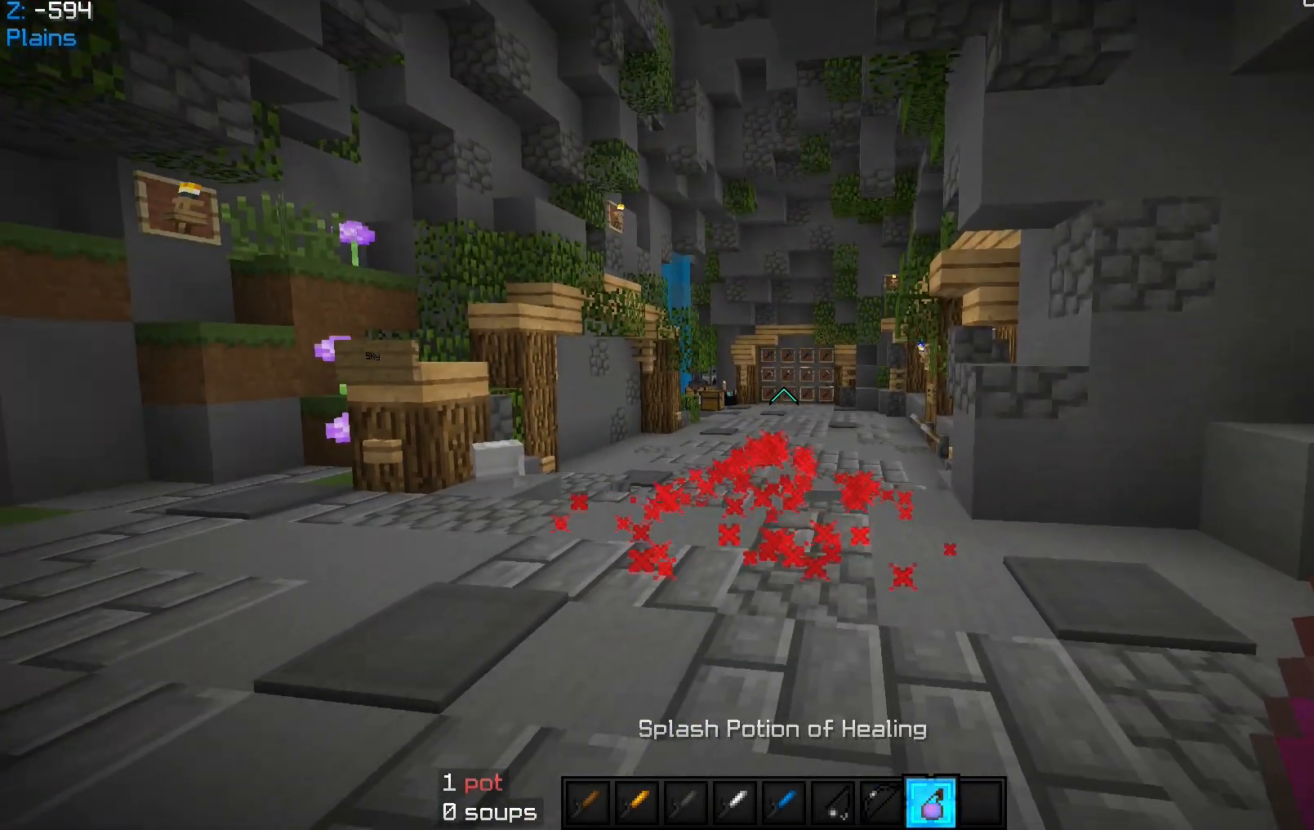
{"keys": [], "mouse": [], "events": []}
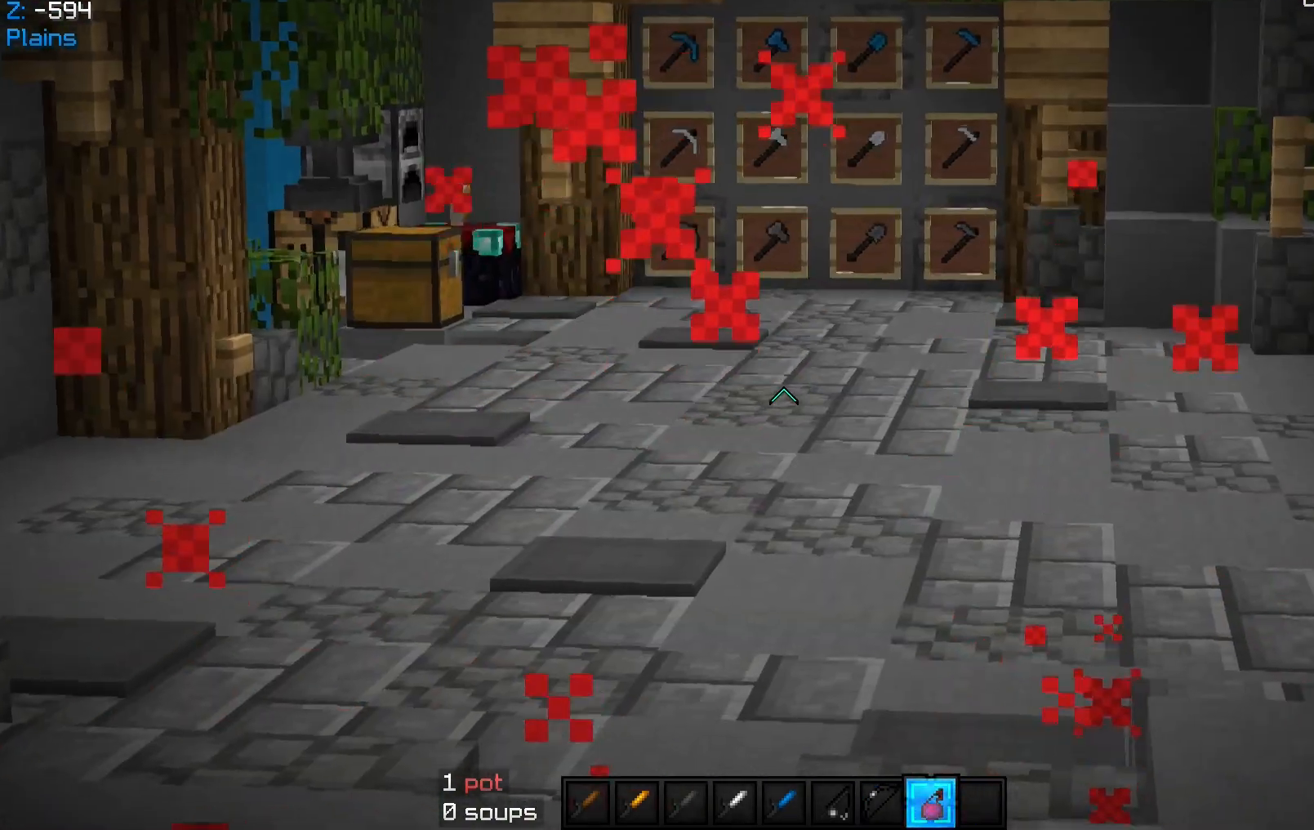
{"keys": ["w"], "mouse": [], "events": [[100, "mouse_right", "down"], [233, "w", "down"], [433, "mouse_right", "up"]]}
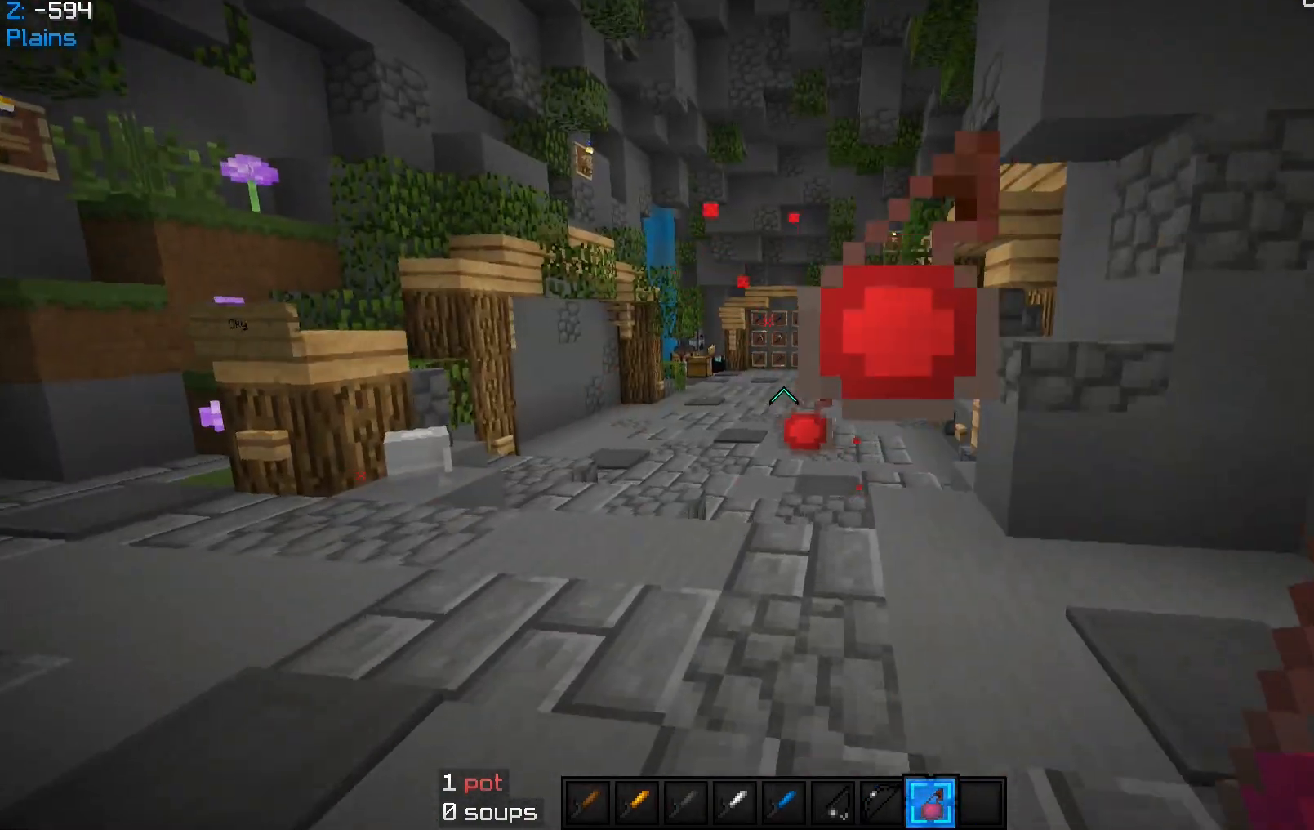
{"keys": ["w"], "mouse": [], "events": [[67, "w", "up"], [333, "w", "down"]]}
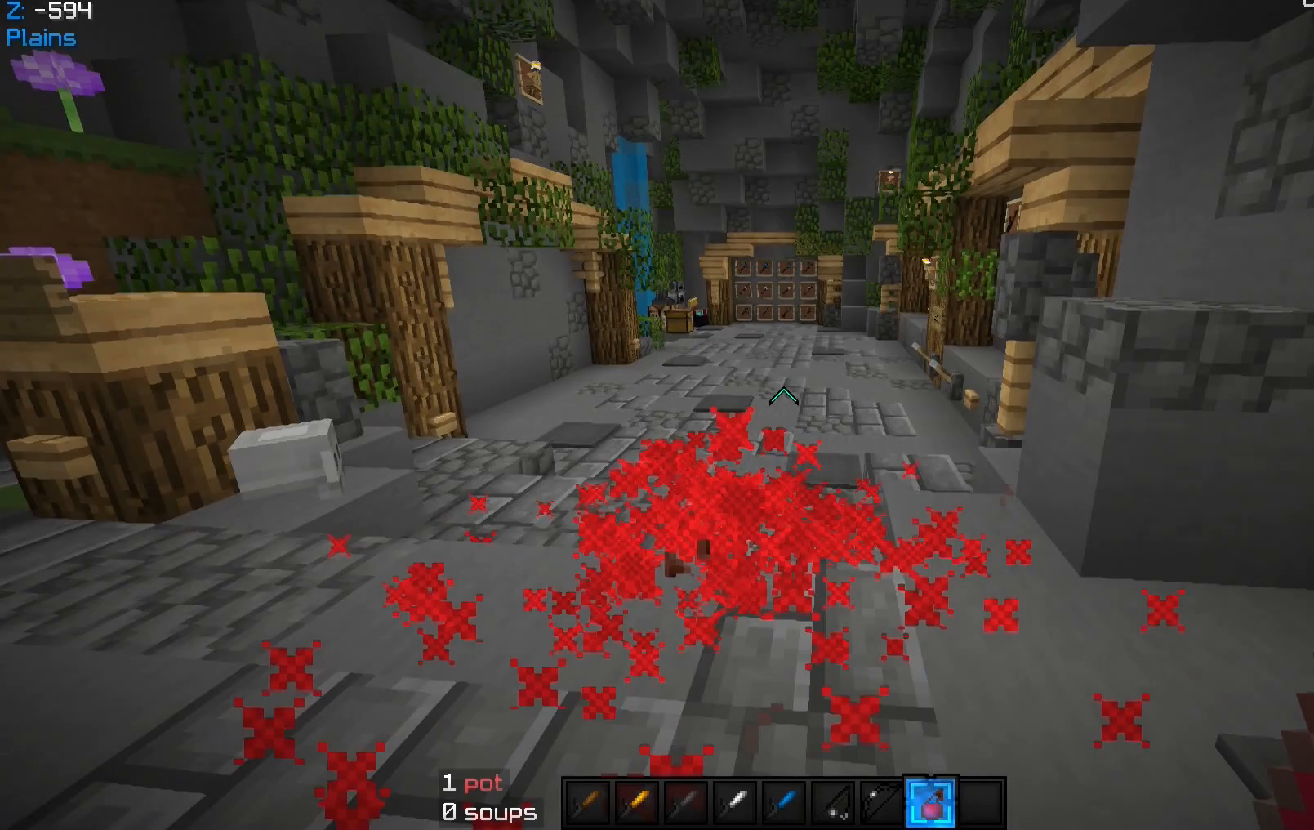
{"keys": ["w"], "mouse": [], "events": []}
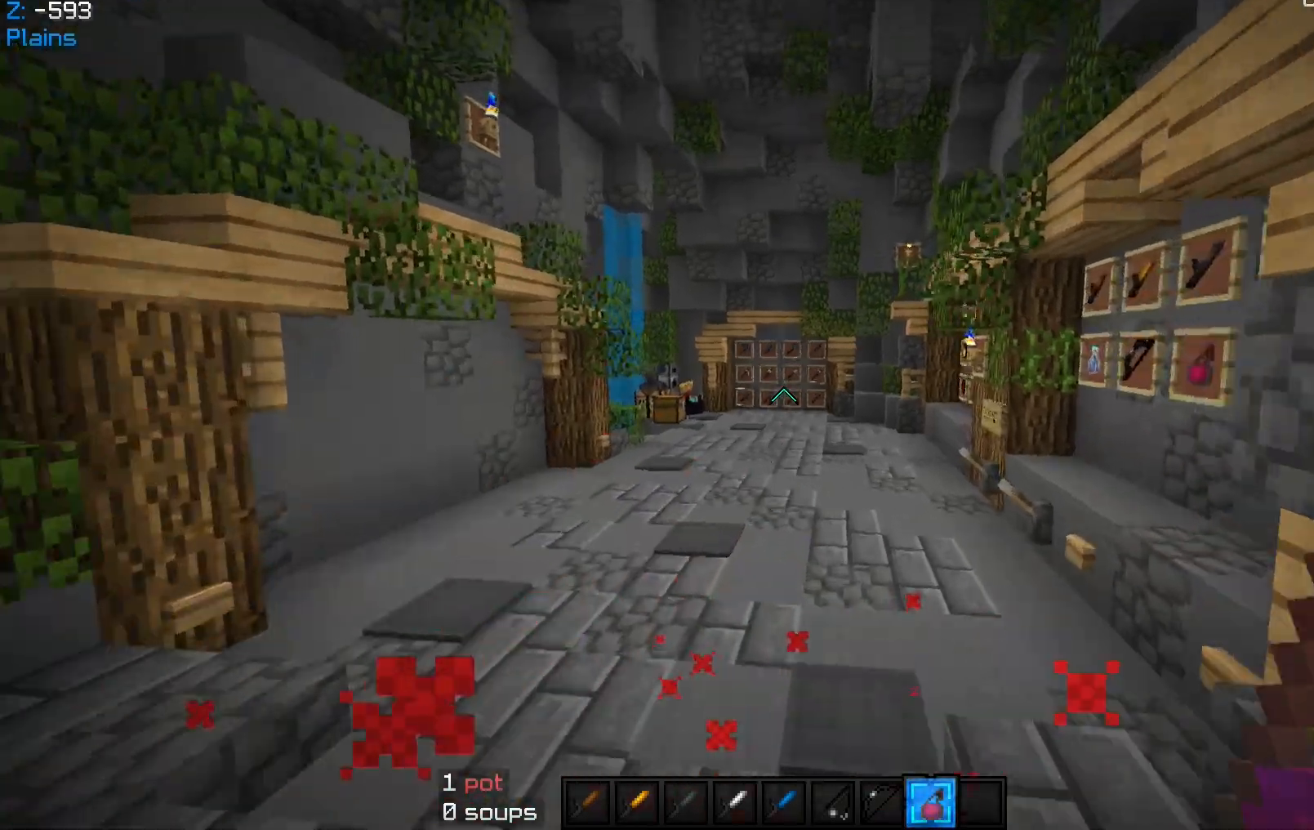
{"keys": [], "mouse": ["right"], "events": [[67, "mouse_right", "down"], [133, "w", "up"]]}
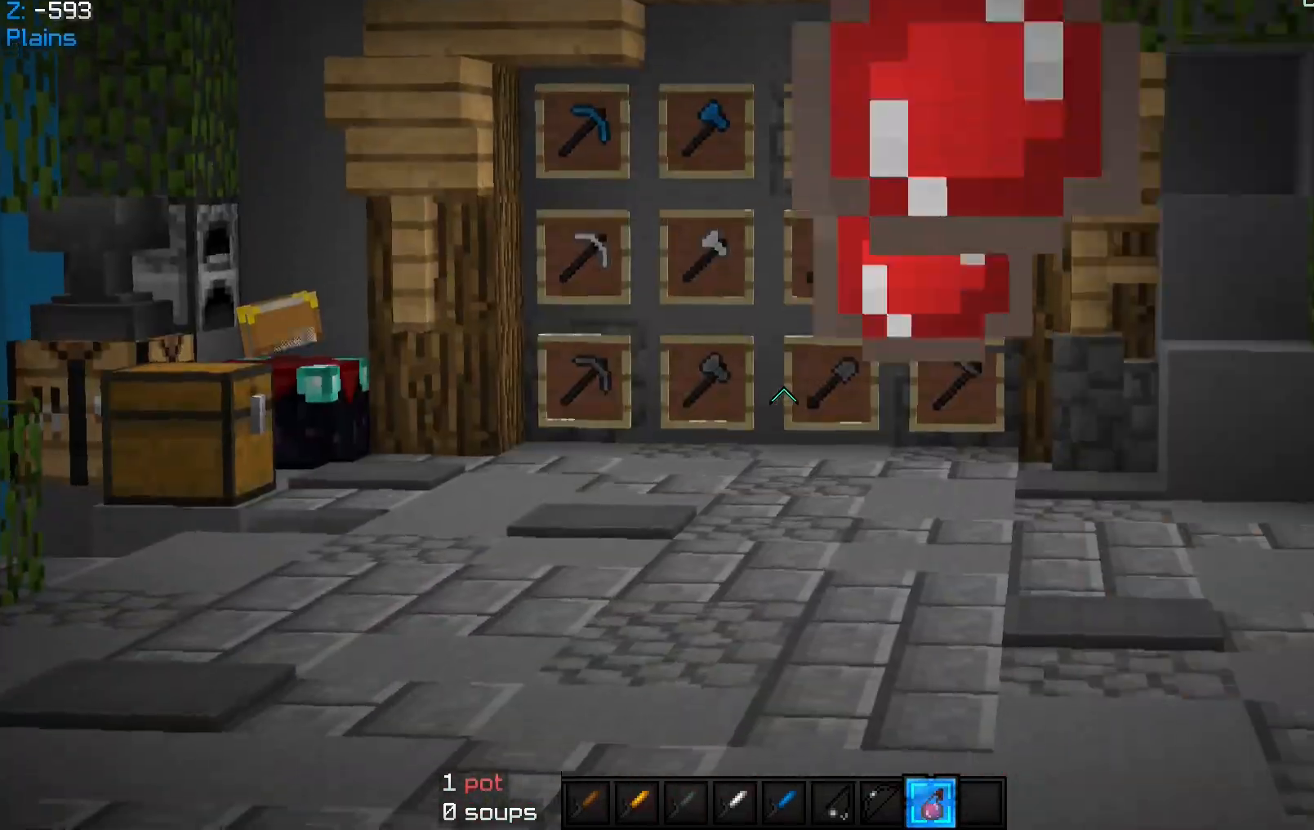
{"keys": [], "mouse": ["right"], "events": []}
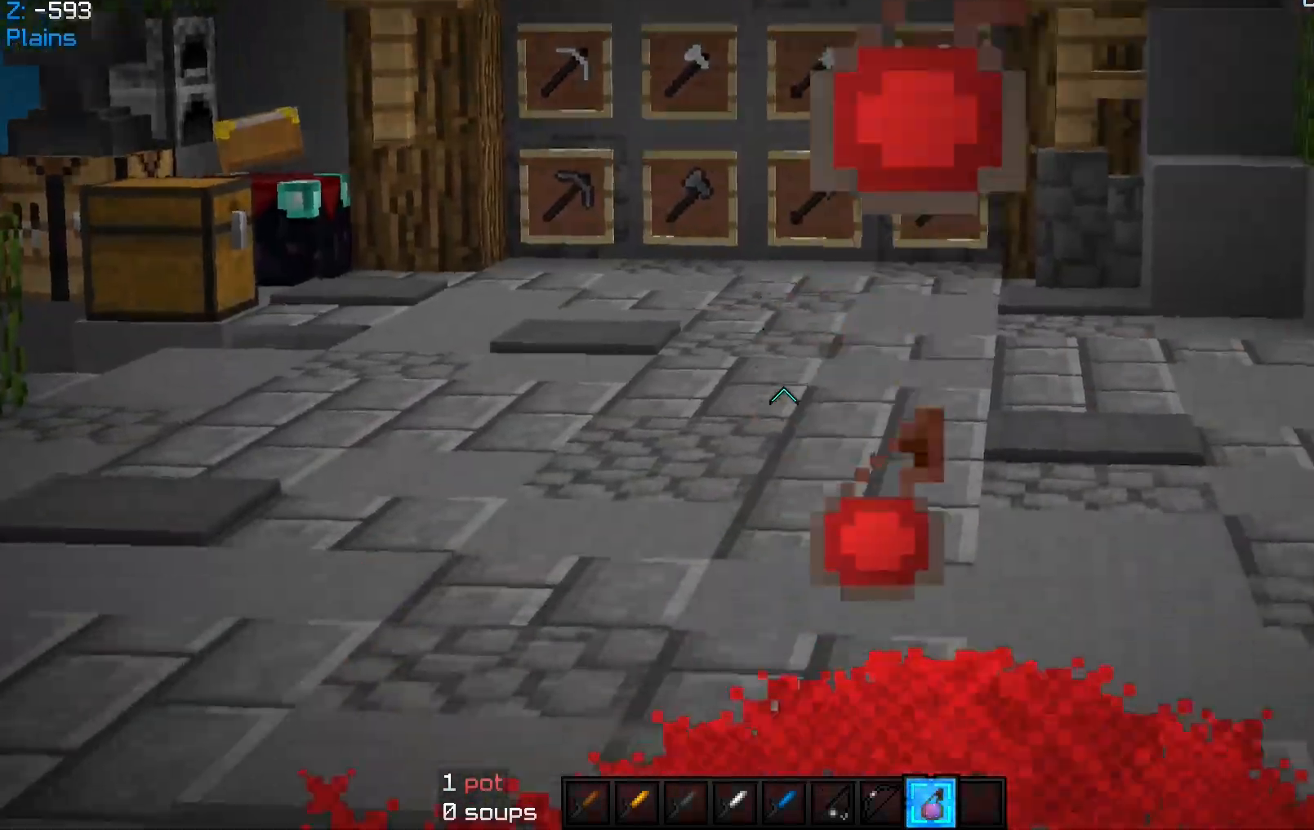
{"keys": [], "mouse": ["right"], "events": []}
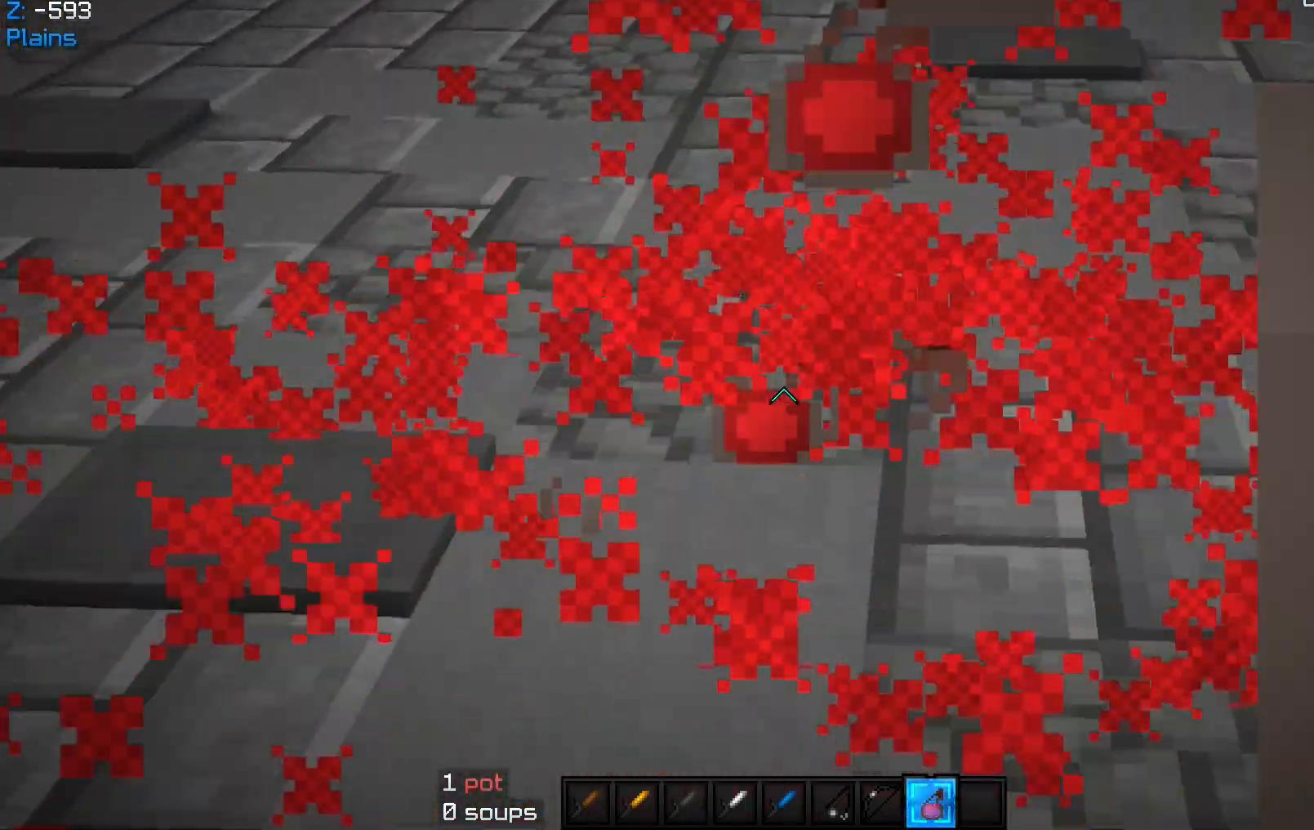
{"keys": ["a", "w"], "mouse": [], "events": [[167, "mouse_right", "up"], [200, "w", "down"], [500, "a", "down"]]}
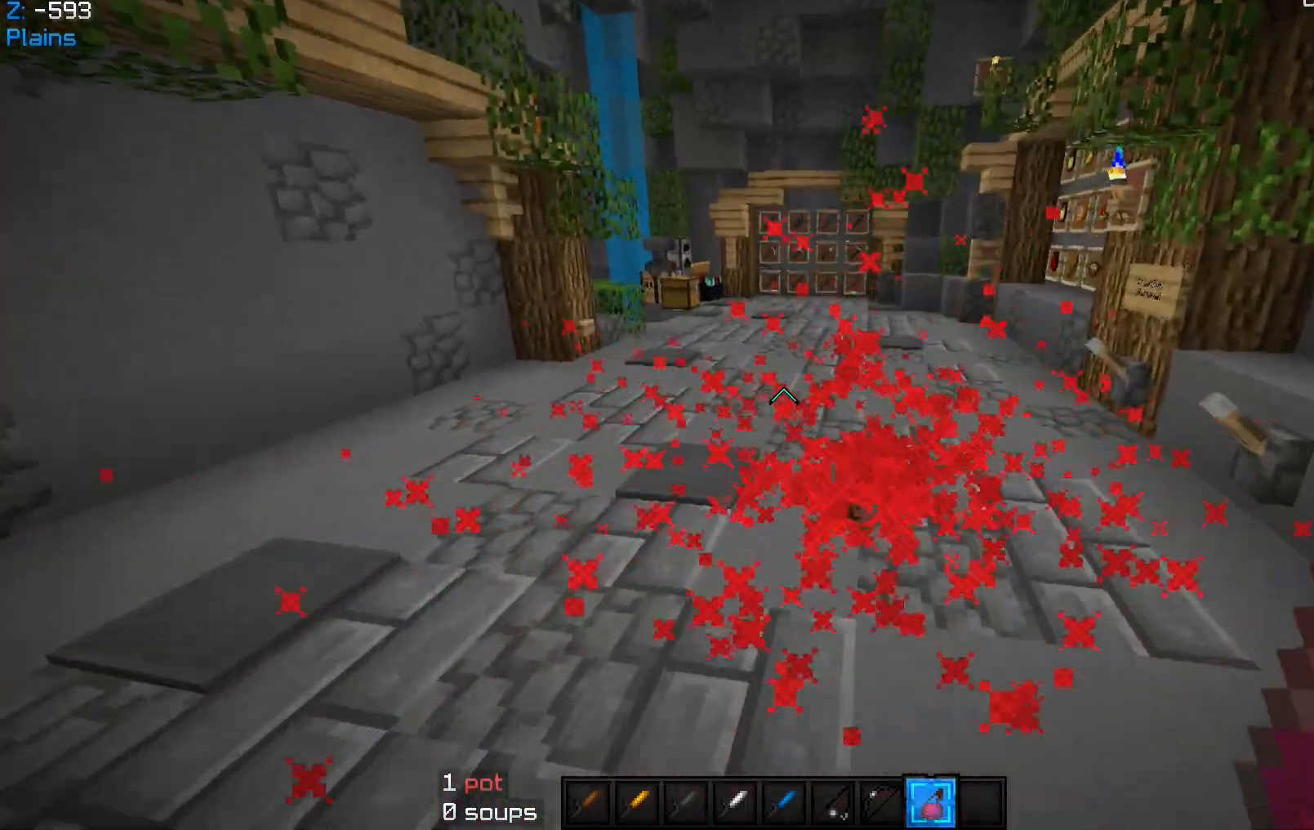
{"keys": ["a", "w"], "mouse": [], "events": []}
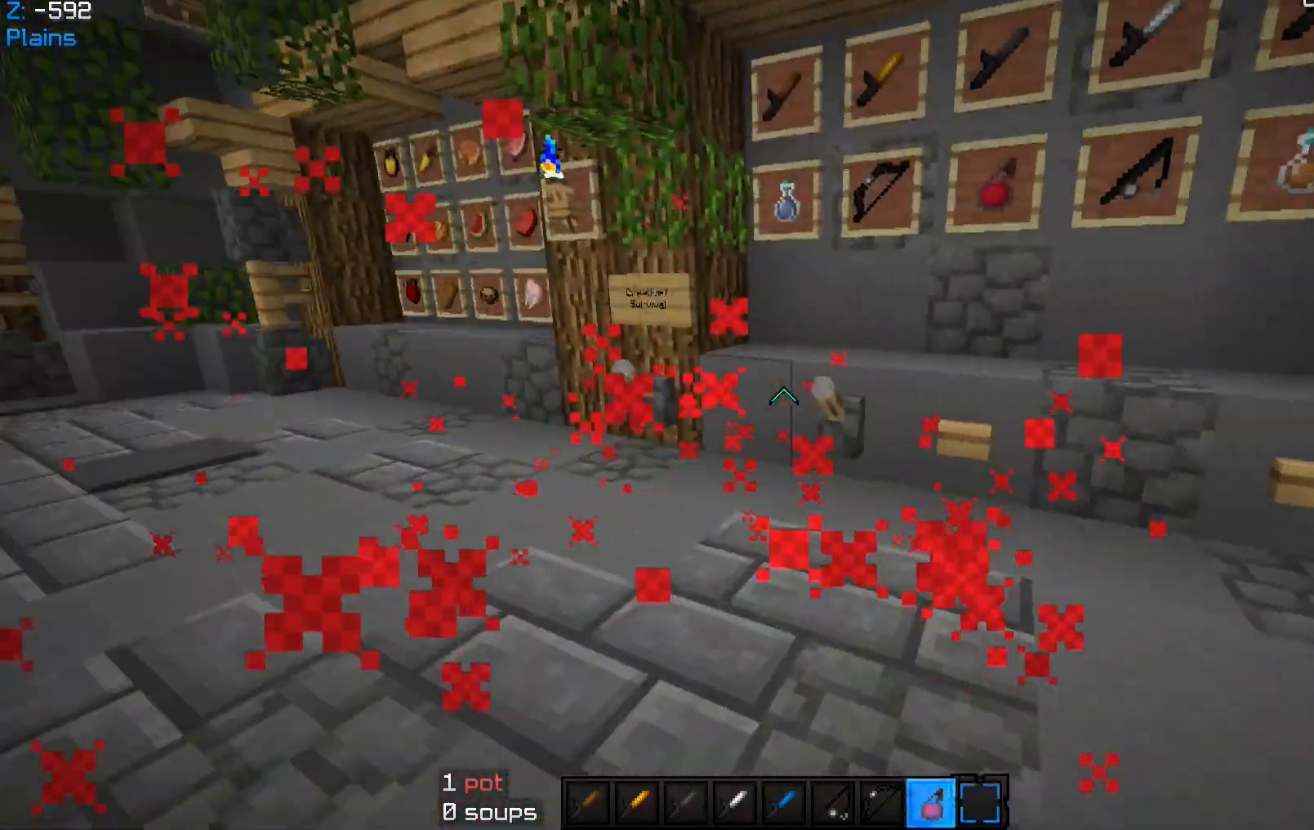
{"keys": [], "mouse": [], "events": [[167, "a", "up"], [233, "d", "down"], [233, "w", "up"], [333, "d", "up"]]}
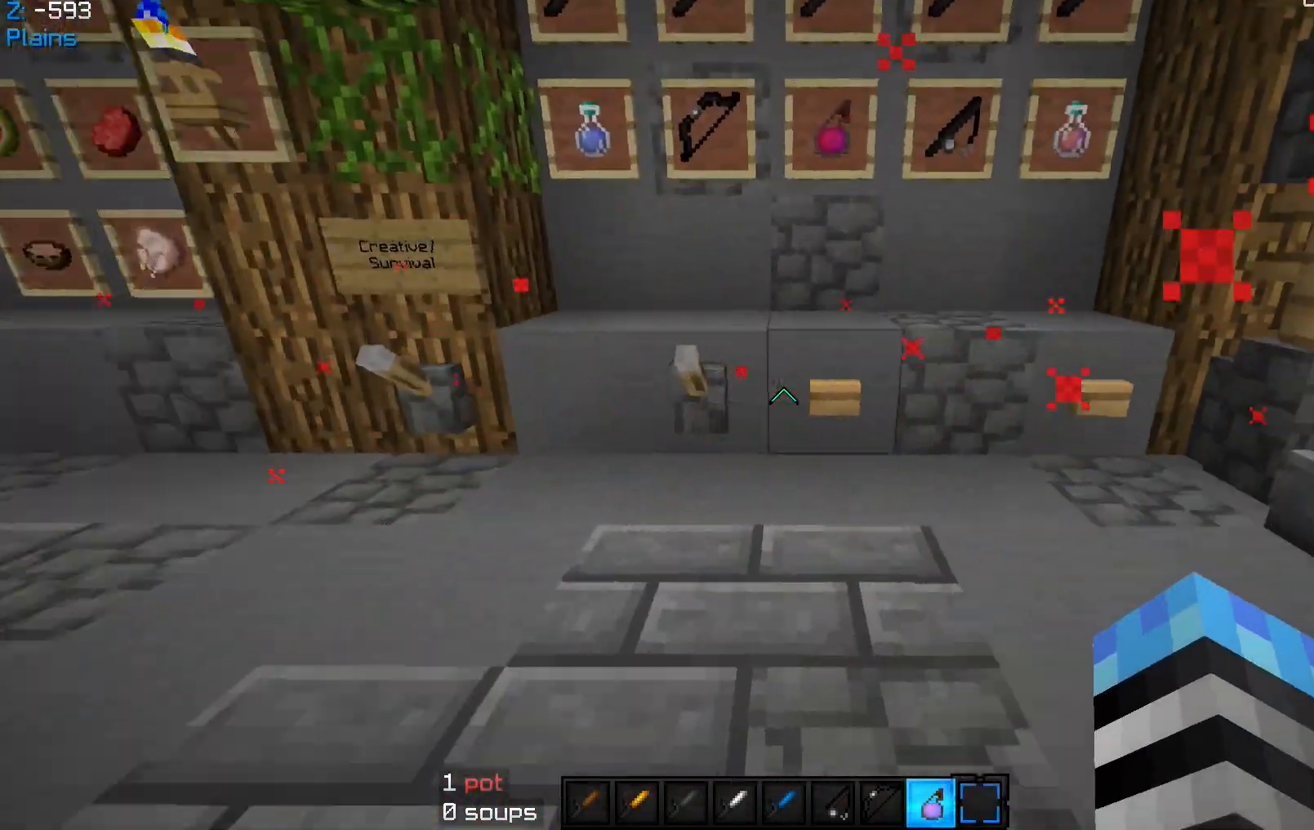
{"keys": [], "mouse": [], "events": [[67, "d", "down"], [233, "d", "up"]]}
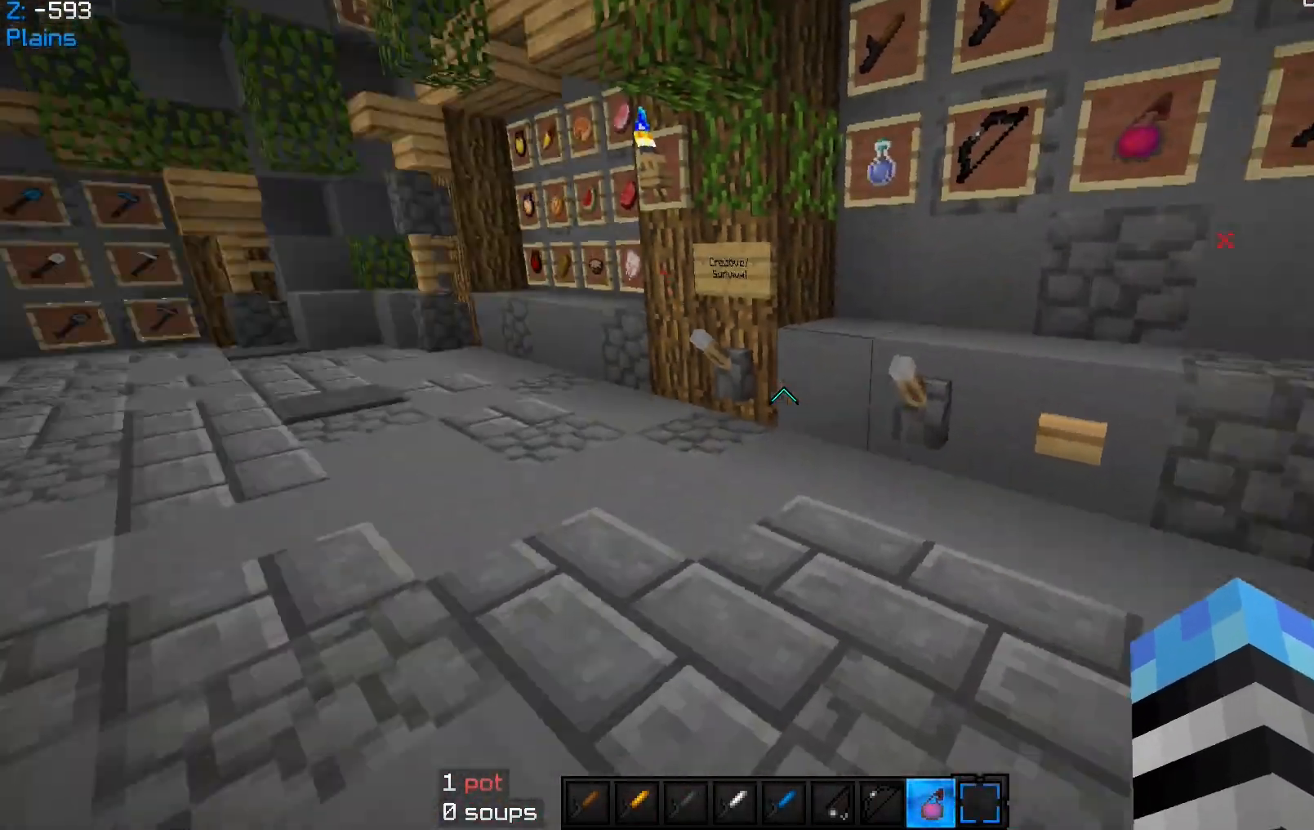
{"keys": [], "mouse": ["right"], "events": [[167, "w", "down"], [300, "w", "up"], [500, "mouse_right", "down"]]}
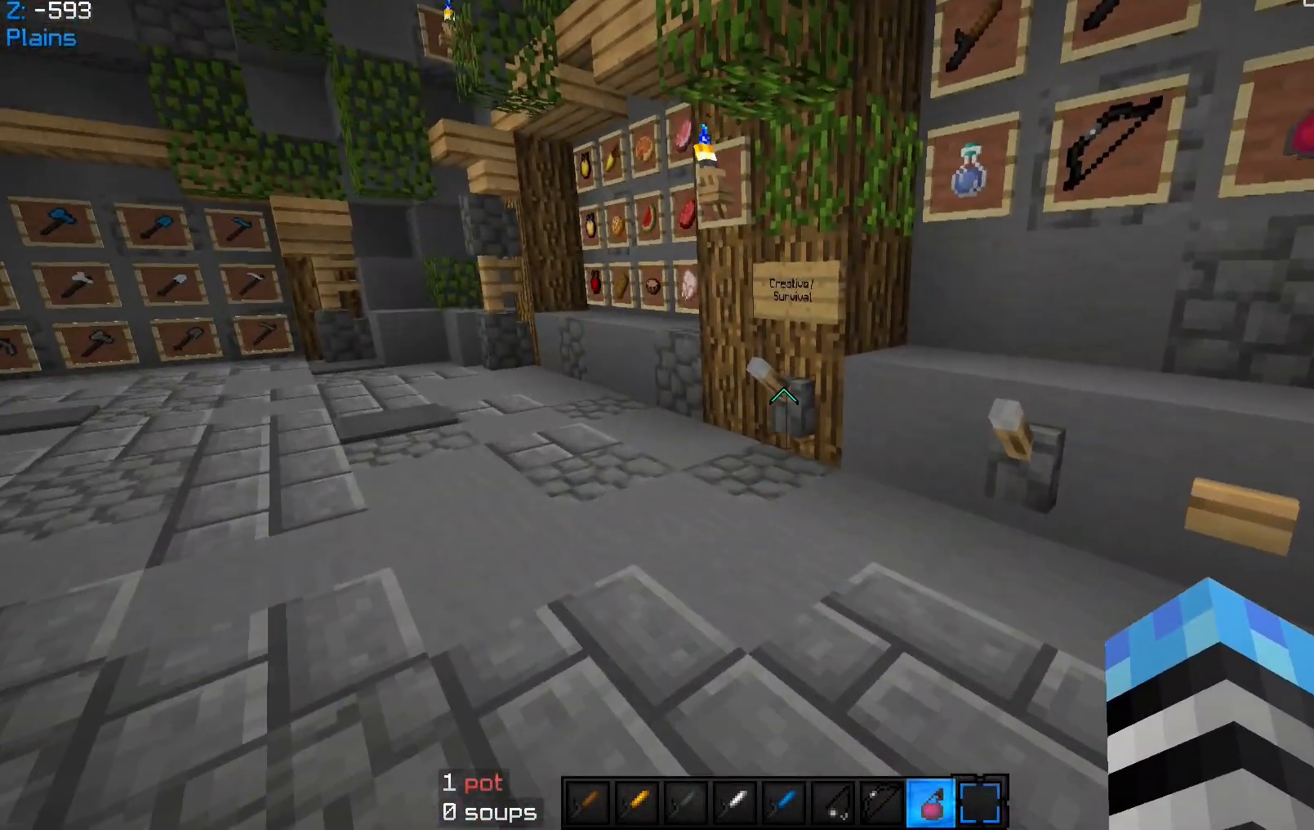
{"keys": [], "mouse": [], "events": [[133, "mouse_right", "up"], [167, "mouse_right", "down"], [300, "mouse_right", "up"]]}
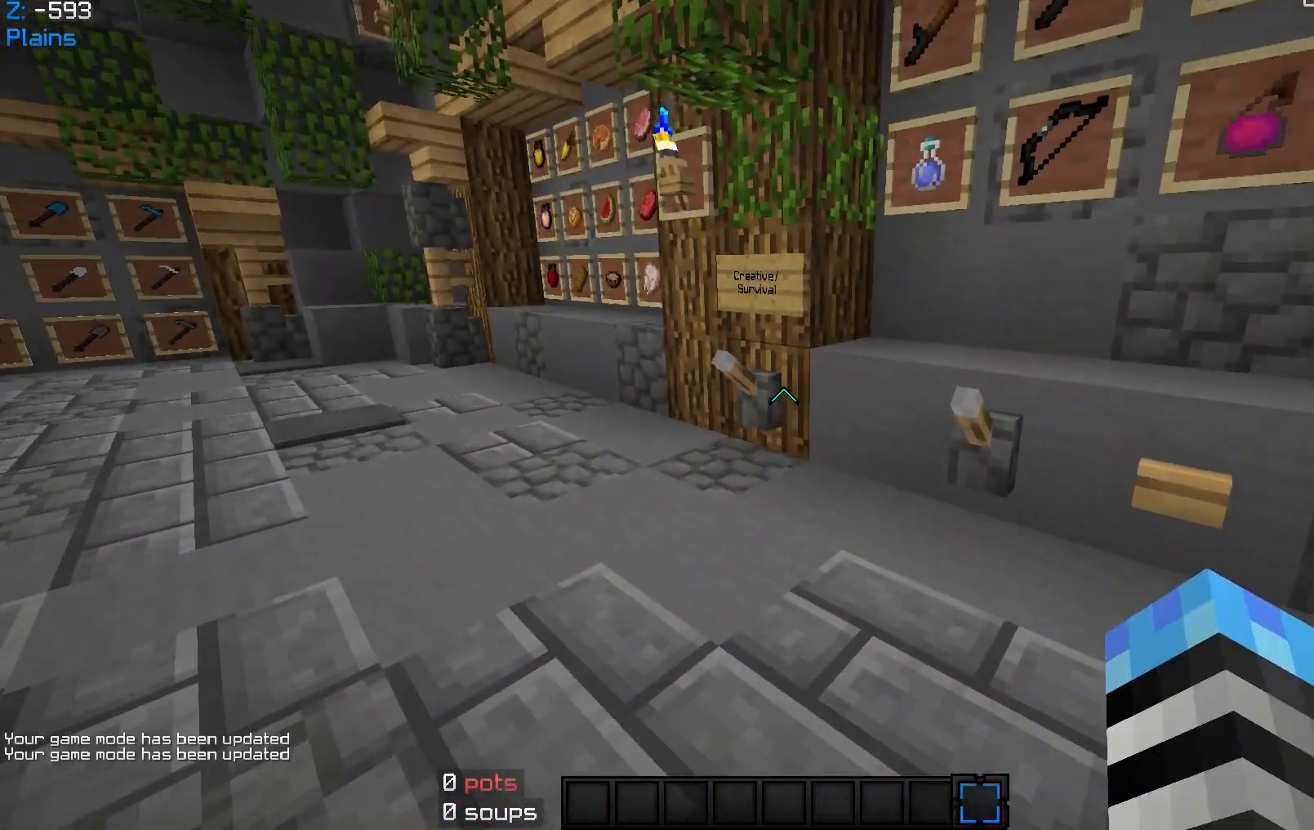
{"keys": [], "mouse": [], "events": []}
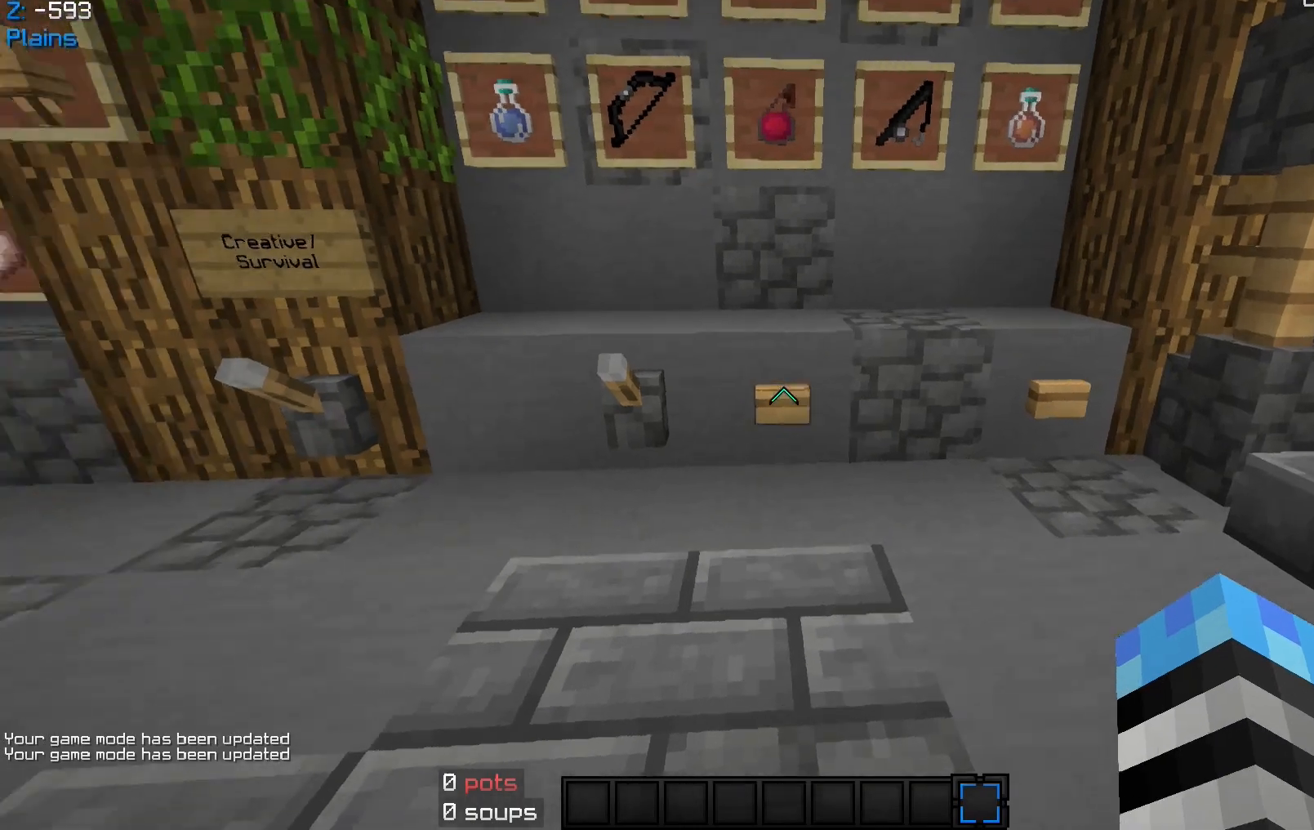
{"keys": [], "mouse": [], "events": [[167, "mouse_right", "down"], [333, "mouse_right", "up"]]}